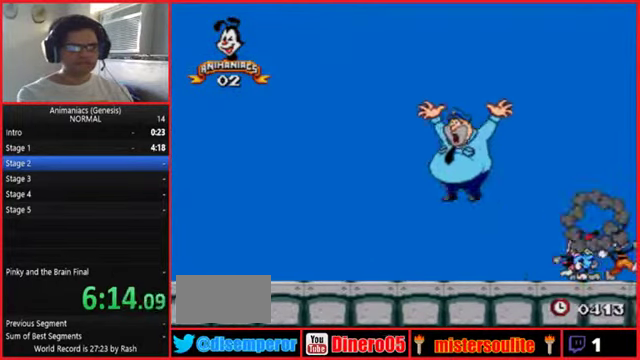
Gameplay with a controller (Nintendo layout); each line is a JSON object with the inputs held at the frame after it. "events" lists button and stick changes between this image and that frame as [ms after this image, input, new state], when the widget could be followed in between. Not read: A B DPAD_DOWN DPAD_LEFT DPAD_UP L1 L2 L3 R1 R2 R3 SELECT START X Y.
{"buttons": ["DPAD_RIGHT"], "events": [[300, "DPAD_RIGHT", "down"]]}
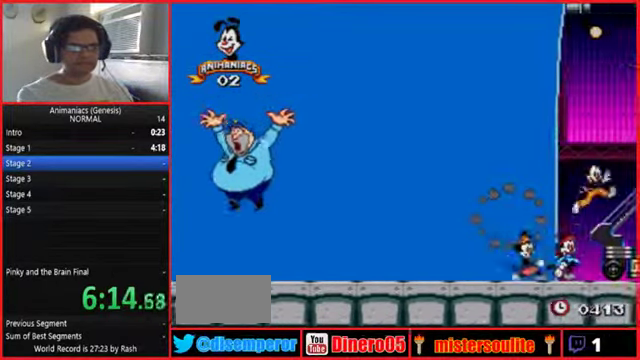
{"buttons": [], "events": [[100, "DPAD_RIGHT", "up"]]}
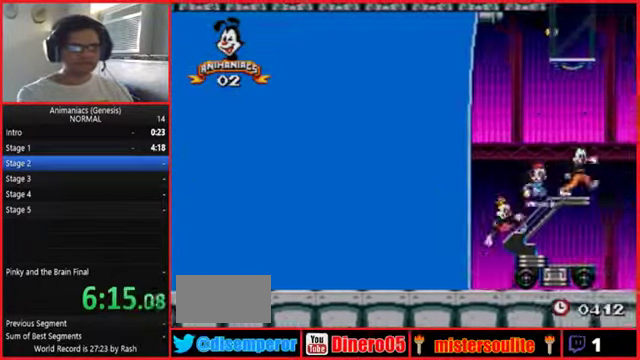
{"buttons": [], "events": [[33, "DPAD_RIGHT", "down"], [100, "DPAD_RIGHT", "up"]]}
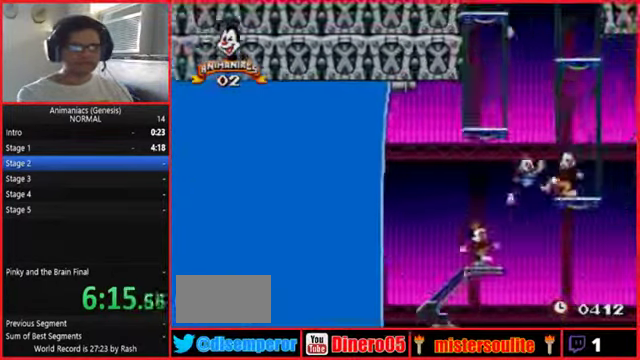
{"buttons": [], "events": []}
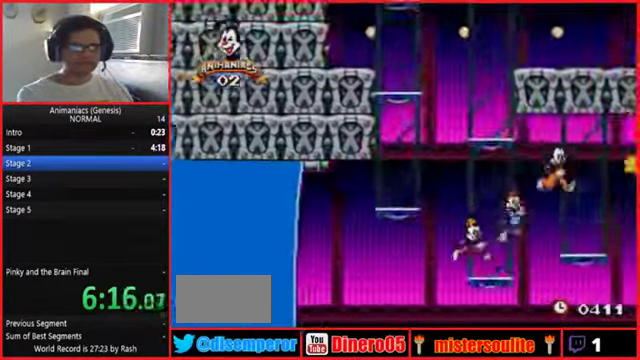
{"buttons": [], "events": []}